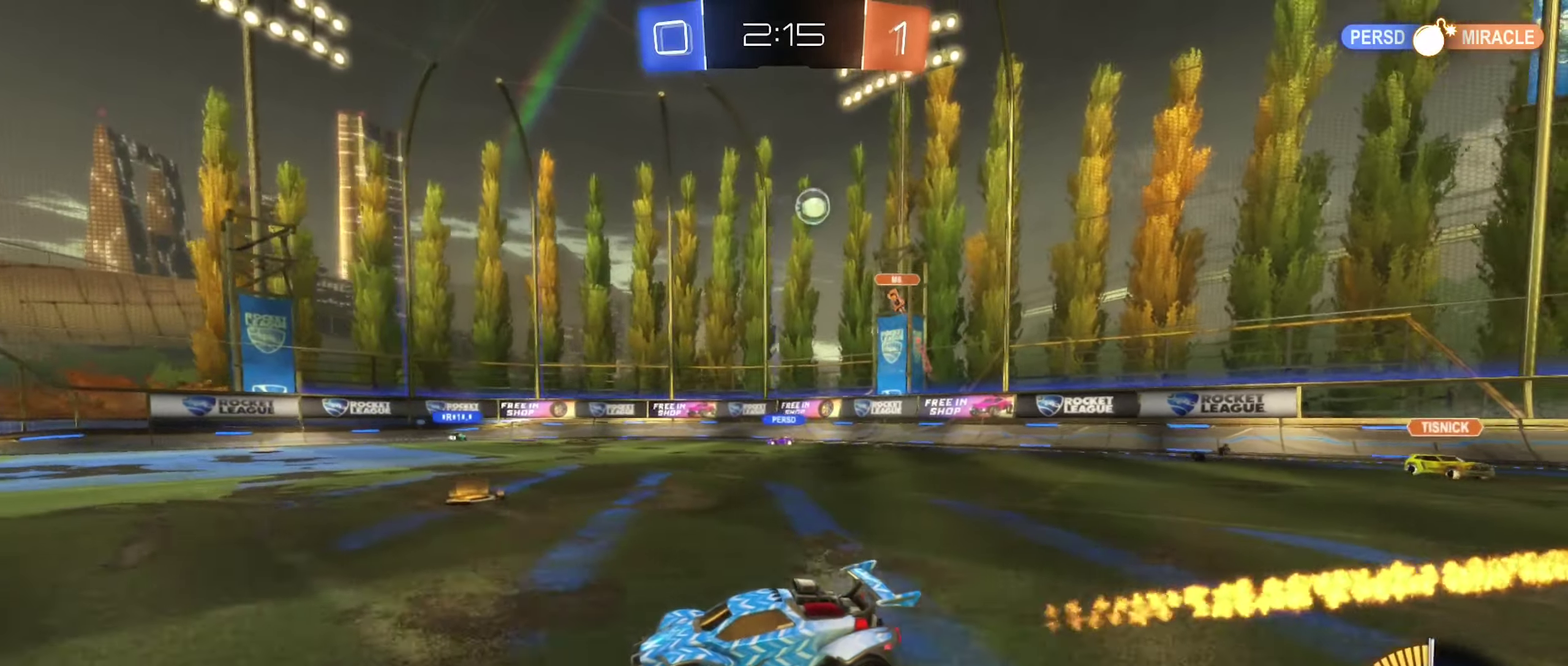
Gameplay with a controller (Xbox layout); each line is a JSON object with the inputs held at the frame after it. "events" lists button and stick changes between this image and that frame as [ms after this image, input, new state], when the widget could be followed in between.
{"buttons": ["B", "R2"], "left_stick": "left", "right_stick": "center", "events": [[83, "left_stick", "right"], [233, "B", "down"], [250, "left_stick", "center"], [450, "left_stick", "left"]]}
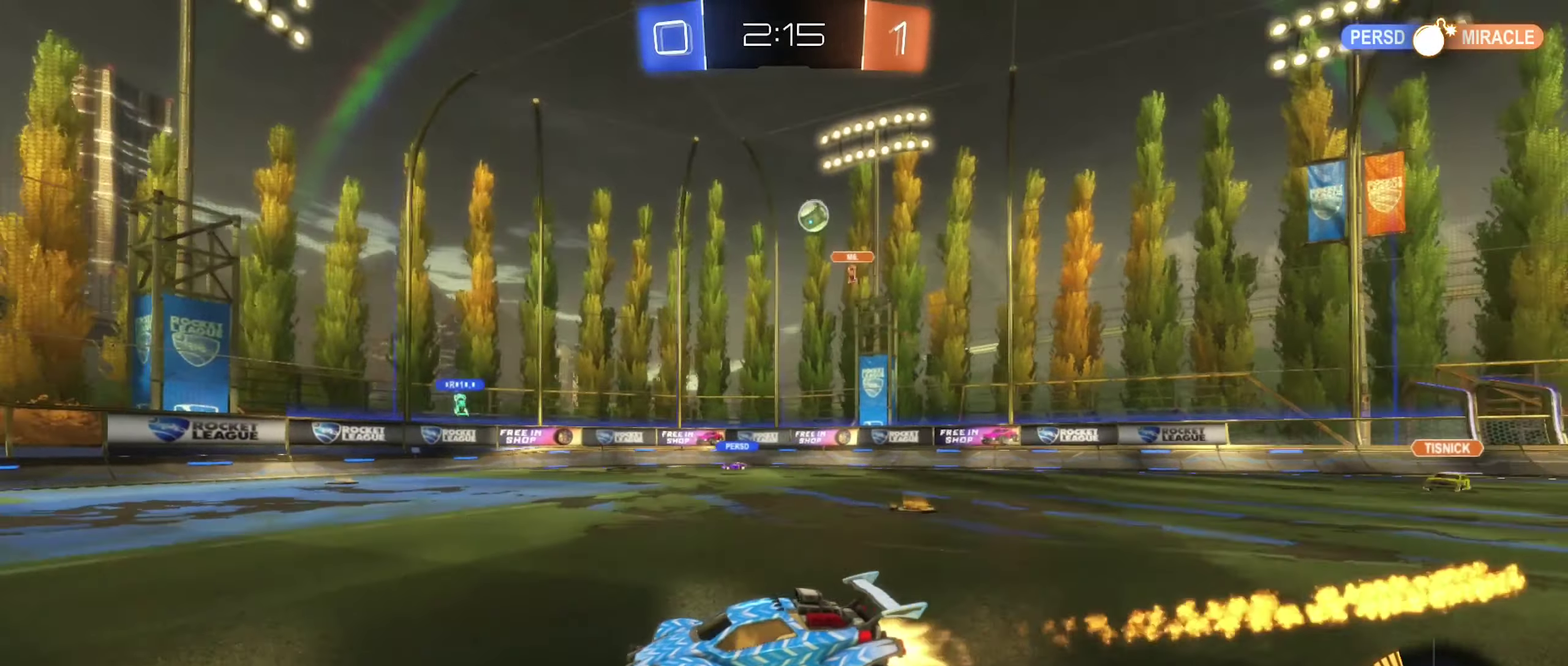
{"buttons": ["R2"], "left_stick": "center", "right_stick": "center", "events": [[33, "left_stick", "down-left"], [67, "B", "up"], [100, "left_stick", "center"]]}
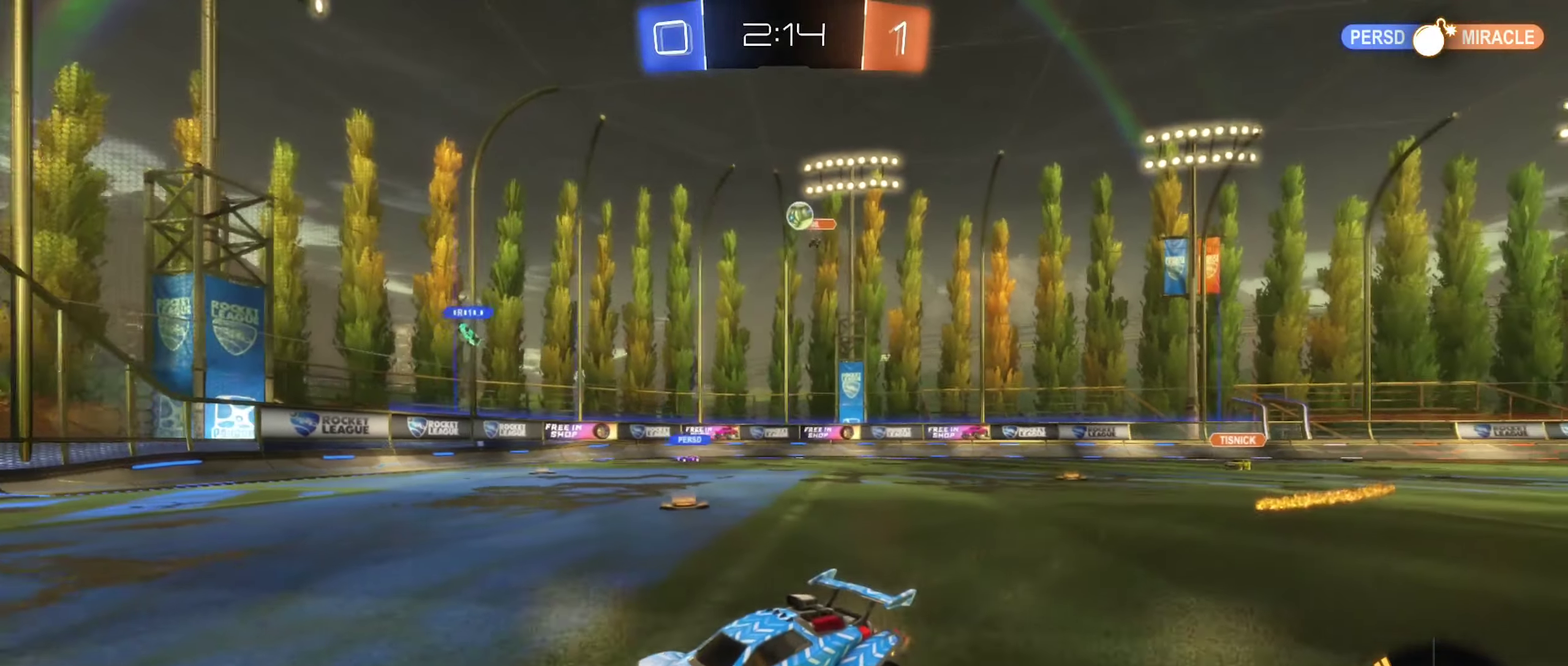
{"buttons": ["R2"], "left_stick": "right", "right_stick": "center", "events": [[483, "left_stick", "right"]]}
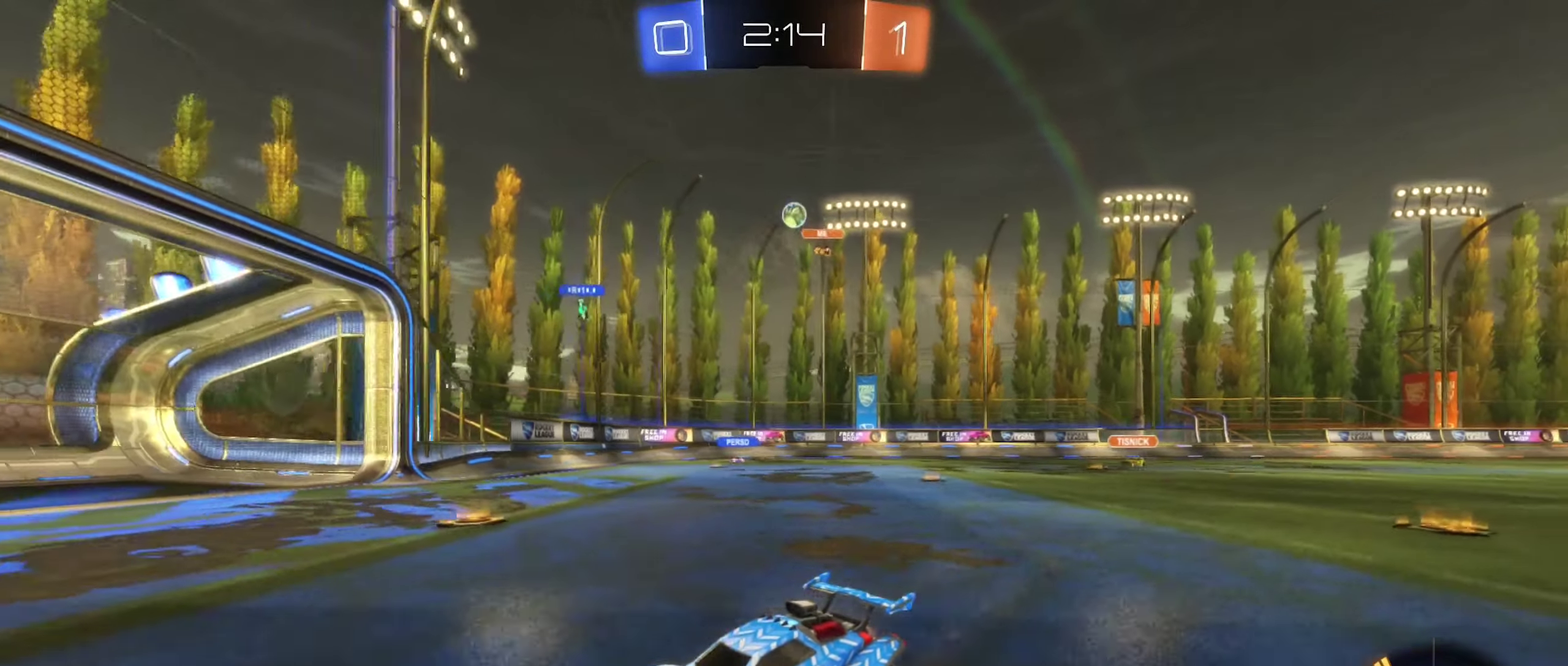
{"buttons": ["L2"], "left_stick": "right", "right_stick": "center", "events": [[17, "L1", "down"], [117, "L1", "up"], [333, "R2", "up"], [500, "L2", "down"]]}
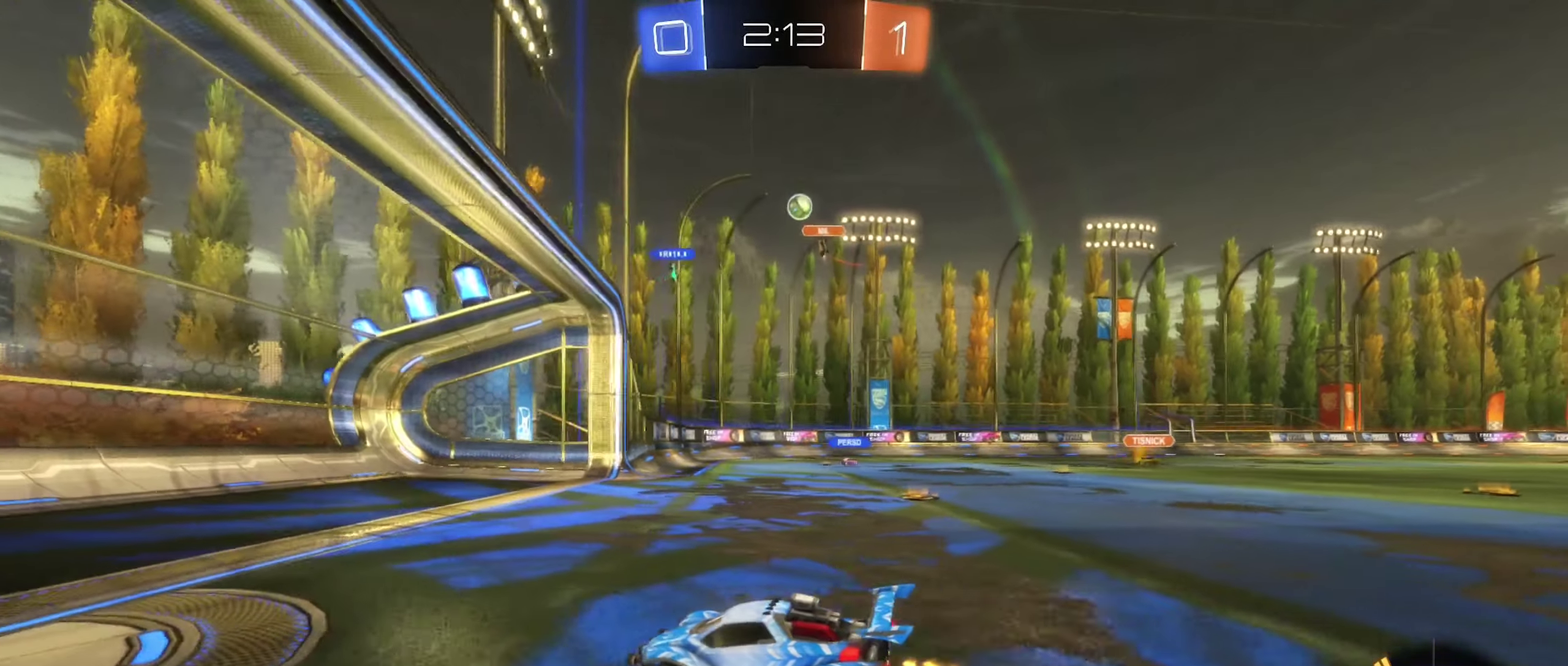
{"buttons": [], "left_stick": "right", "right_stick": "center", "events": [[133, "L2", "up"], [200, "left_stick", "center"], [417, "left_stick", "right"]]}
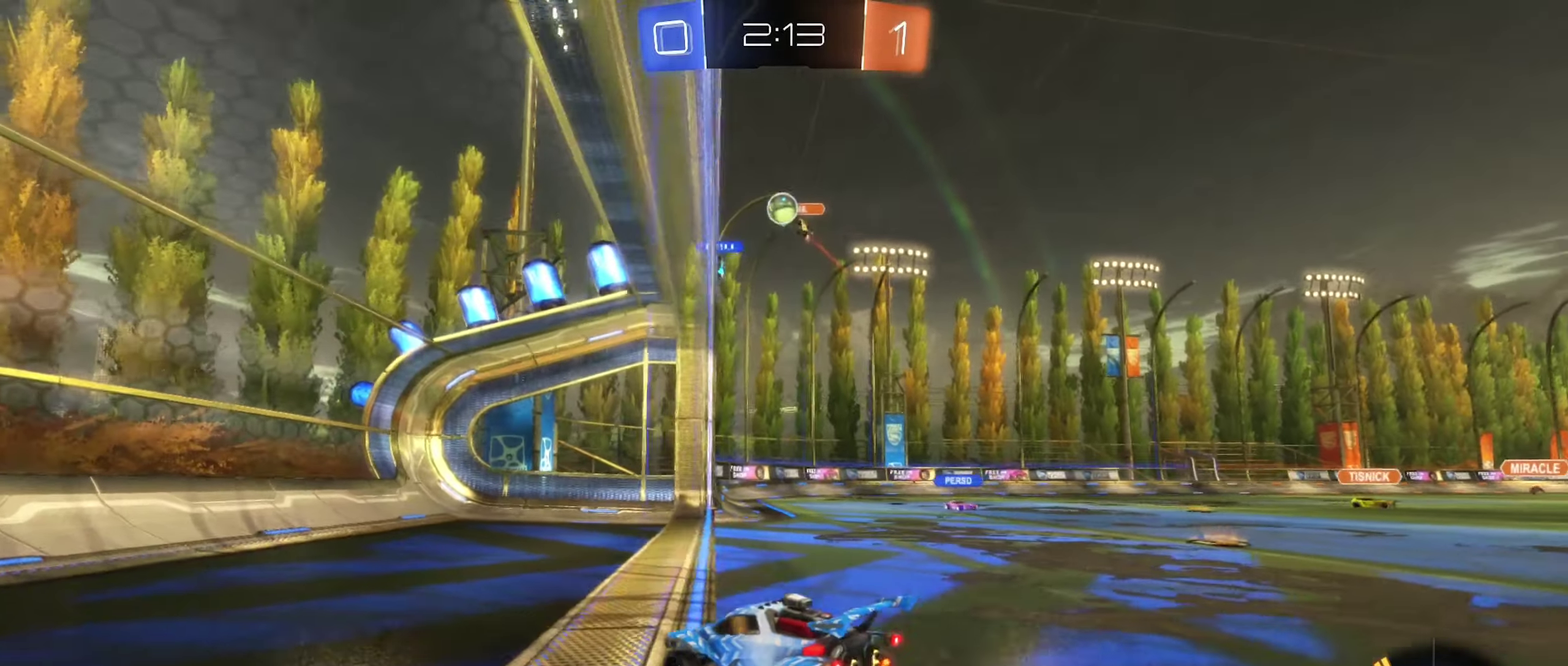
{"buttons": ["R2"], "left_stick": "right", "right_stick": "center", "events": [[167, "L2", "down"], [350, "L2", "up"], [417, "R2", "down"], [417, "left_stick", "down-right"], [484, "left_stick", "right"]]}
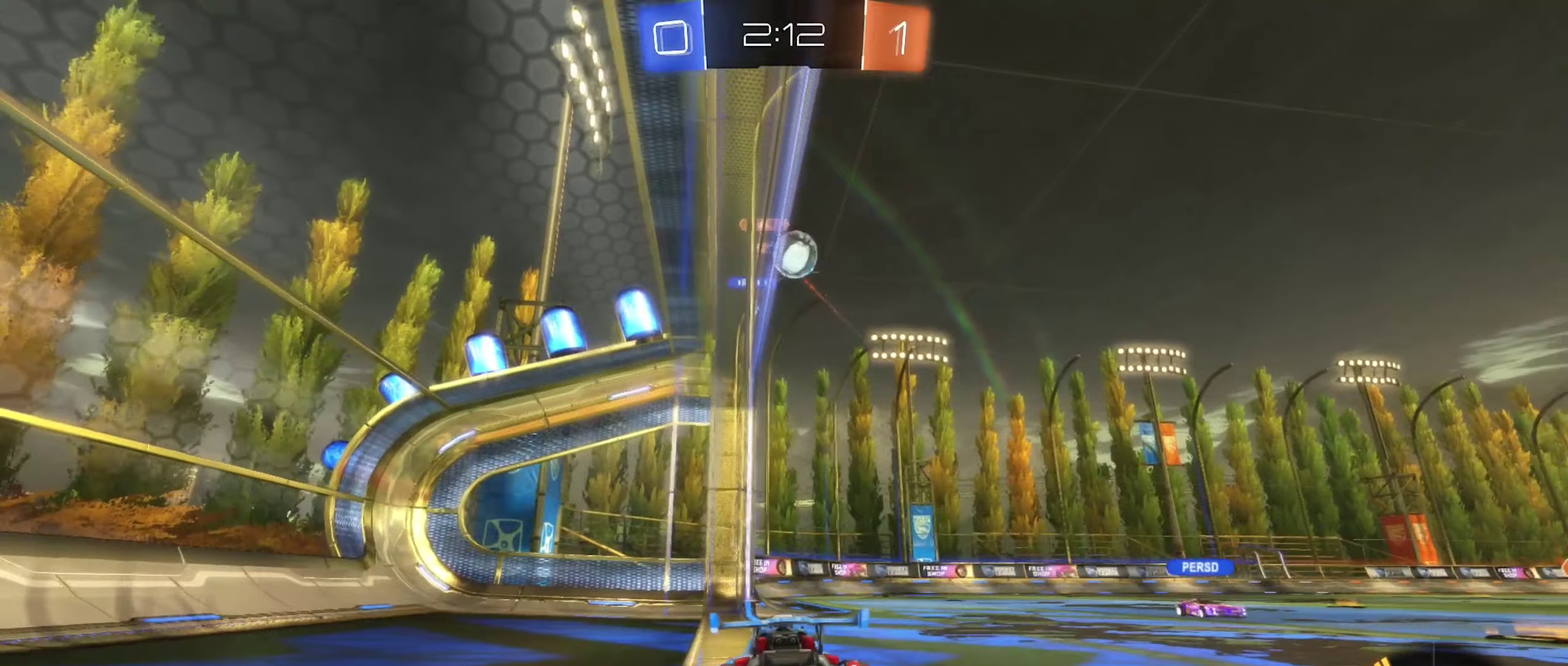
{"buttons": ["L2"], "left_stick": "down-right", "right_stick": "center", "events": [[184, "R2", "up"], [334, "left_stick", "down-right"], [400, "L2", "down"]]}
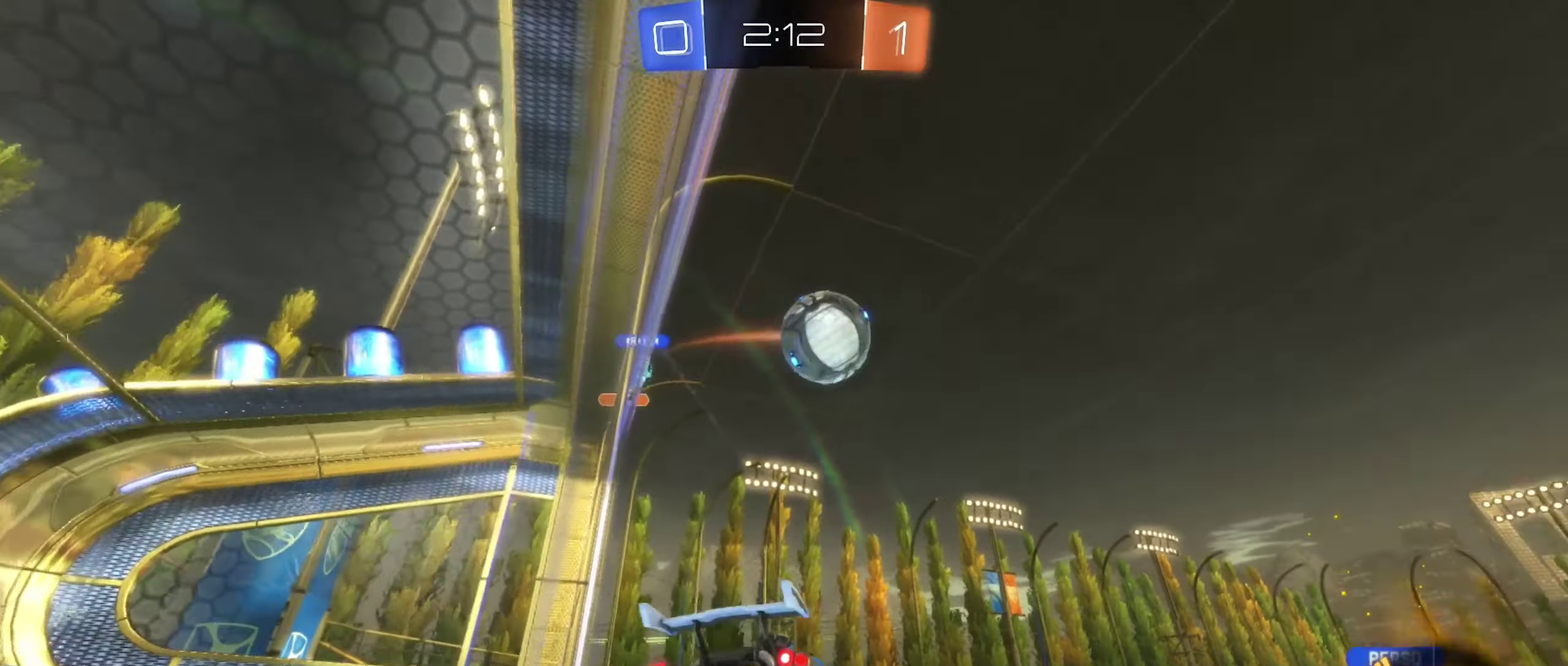
{"buttons": [], "left_stick": "center", "right_stick": "center", "events": [[384, "left_stick", "center"], [450, "L2", "up"]]}
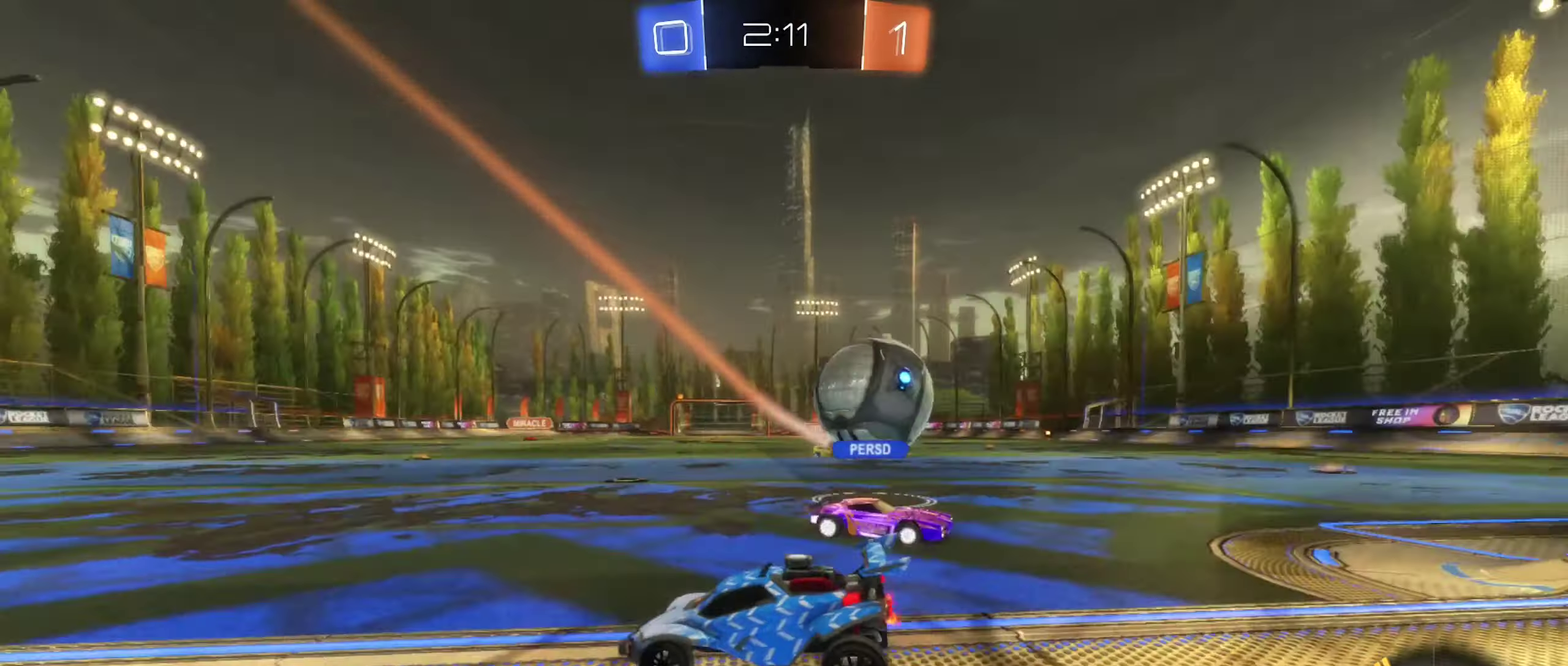
{"buttons": ["L2"], "left_stick": "left", "right_stick": "center", "events": [[300, "L2", "down"], [417, "left_stick", "left"]]}
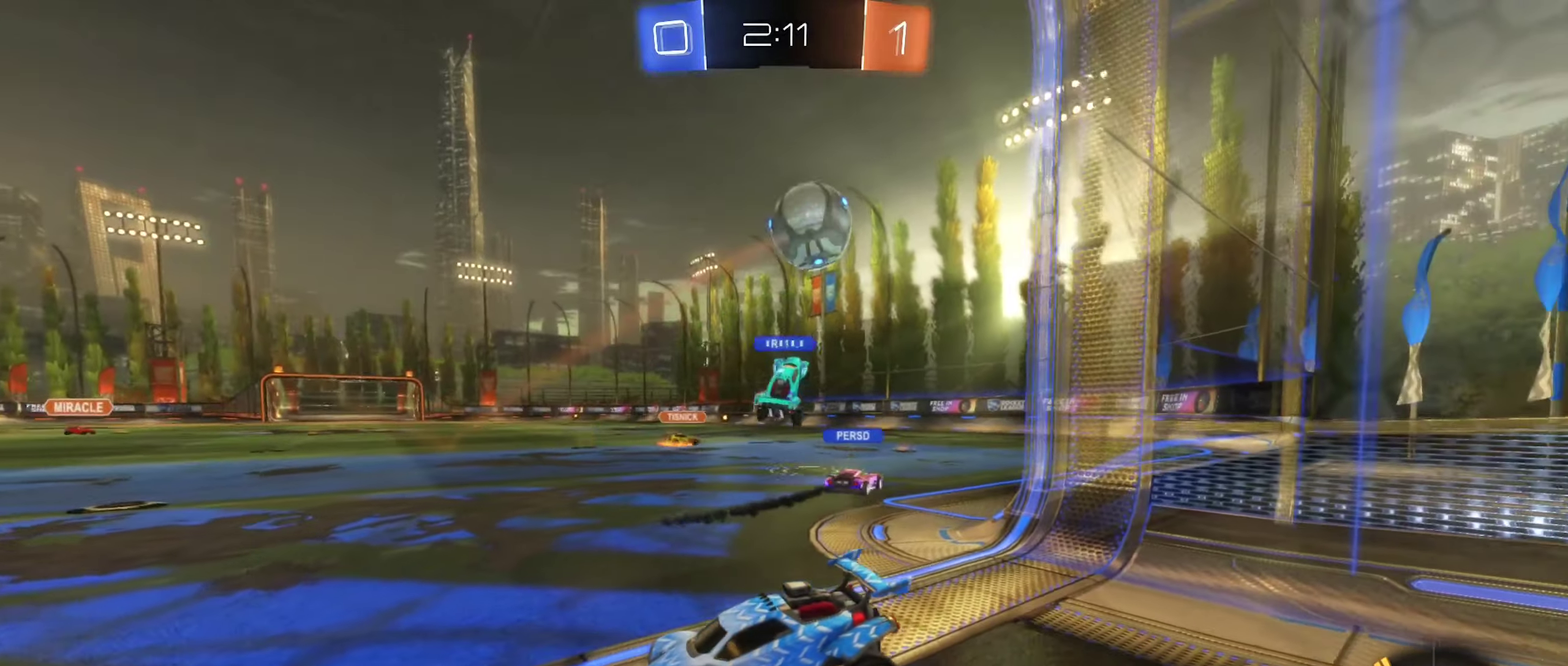
{"buttons": ["L2"], "left_stick": "left", "right_stick": "center", "events": []}
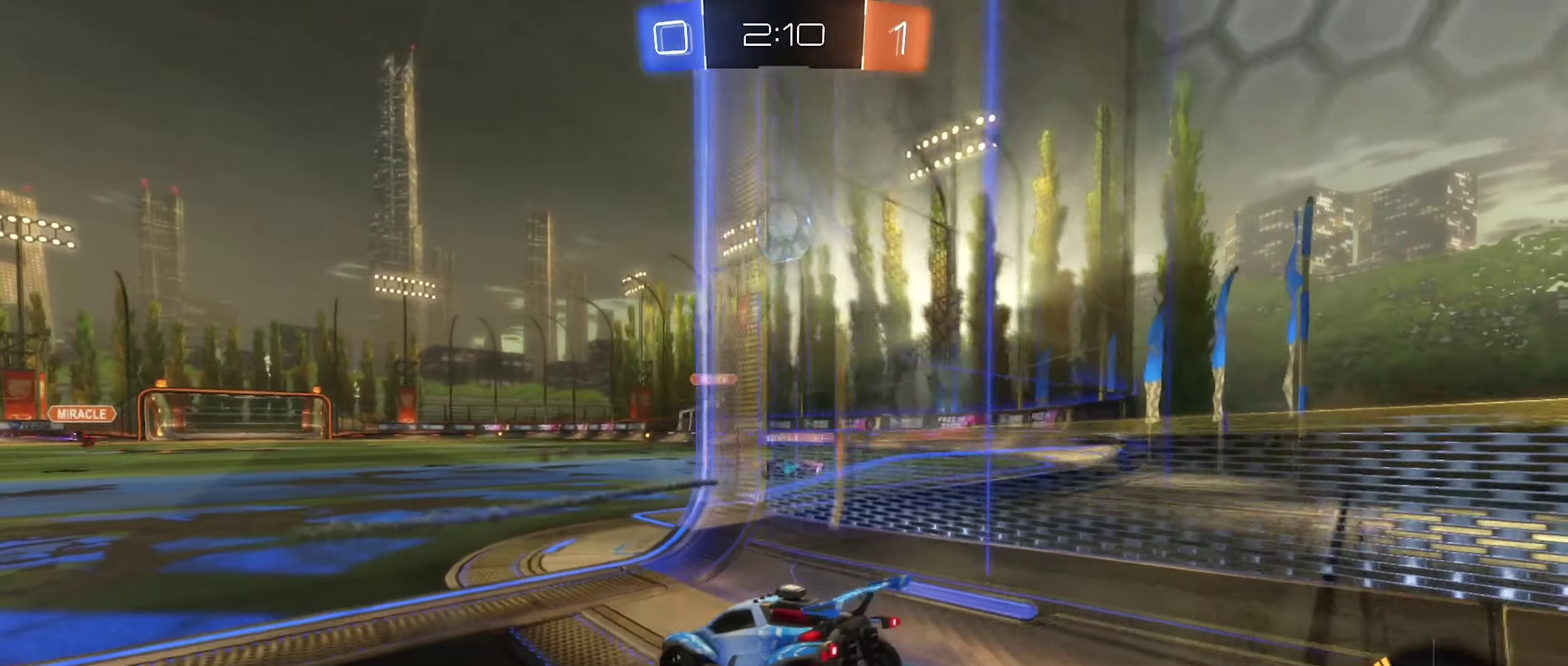
{"buttons": ["R2"], "left_stick": "center", "right_stick": "center", "events": [[117, "R2", "down"], [300, "left_stick", "center"], [400, "L2", "up"]]}
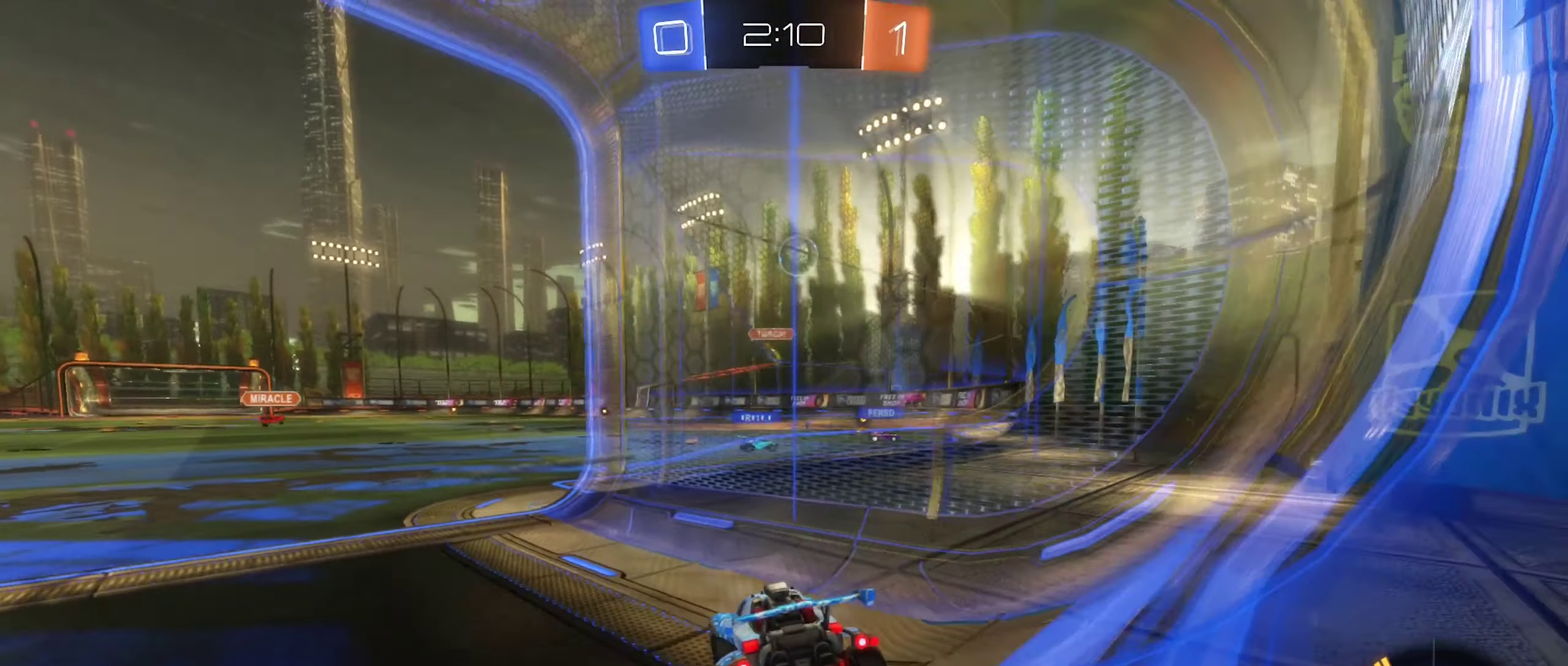
{"buttons": ["L2"], "left_stick": "center", "right_stick": "center", "events": [[117, "left_stick", "left"], [167, "R2", "up"], [267, "L2", "down"], [350, "left_stick", "center"]]}
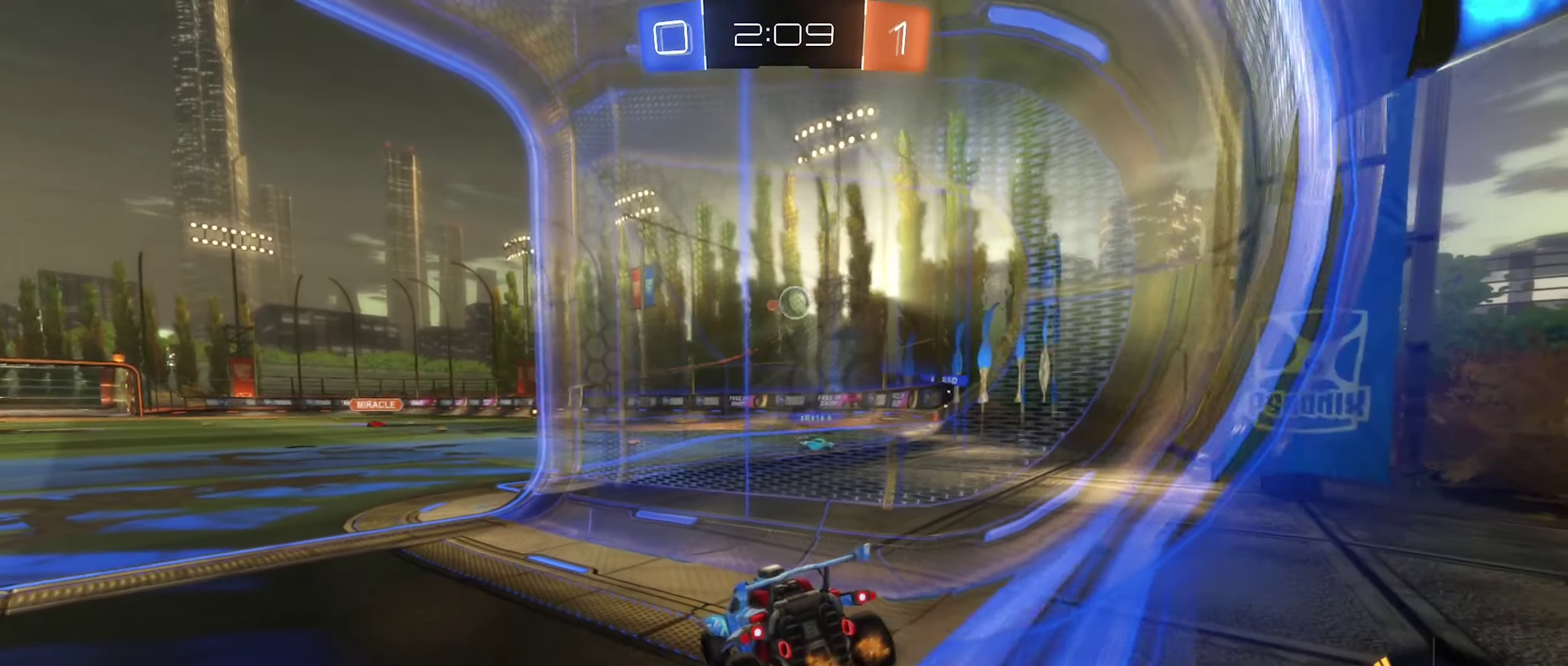
{"buttons": ["R2"], "left_stick": "left", "right_stick": "center", "events": [[34, "L2", "up"], [200, "R2", "down"], [384, "left_stick", "left"]]}
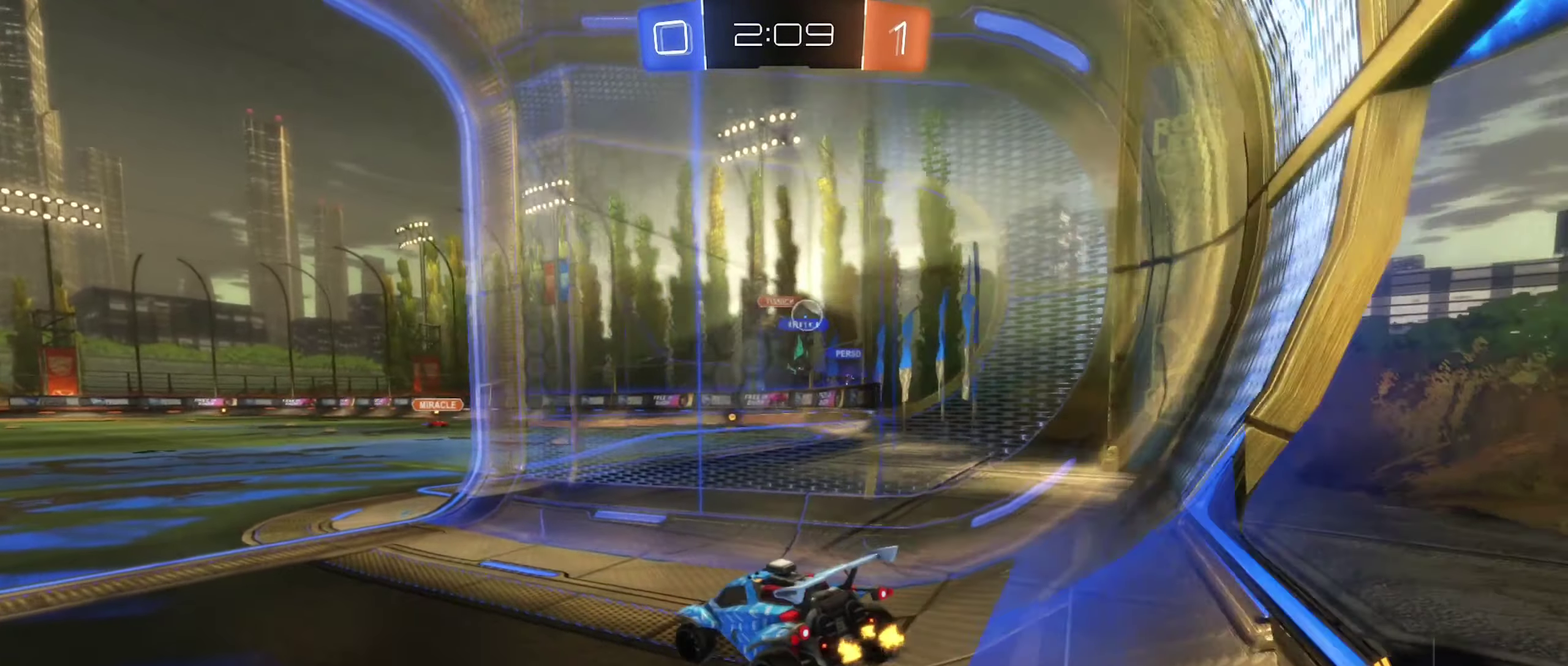
{"buttons": ["L2"], "left_stick": "right", "right_stick": "center", "events": [[17, "left_stick", "center"], [184, "R2", "up"], [334, "left_stick", "left"], [367, "L2", "down"], [434, "left_stick", "center"], [500, "left_stick", "right"]]}
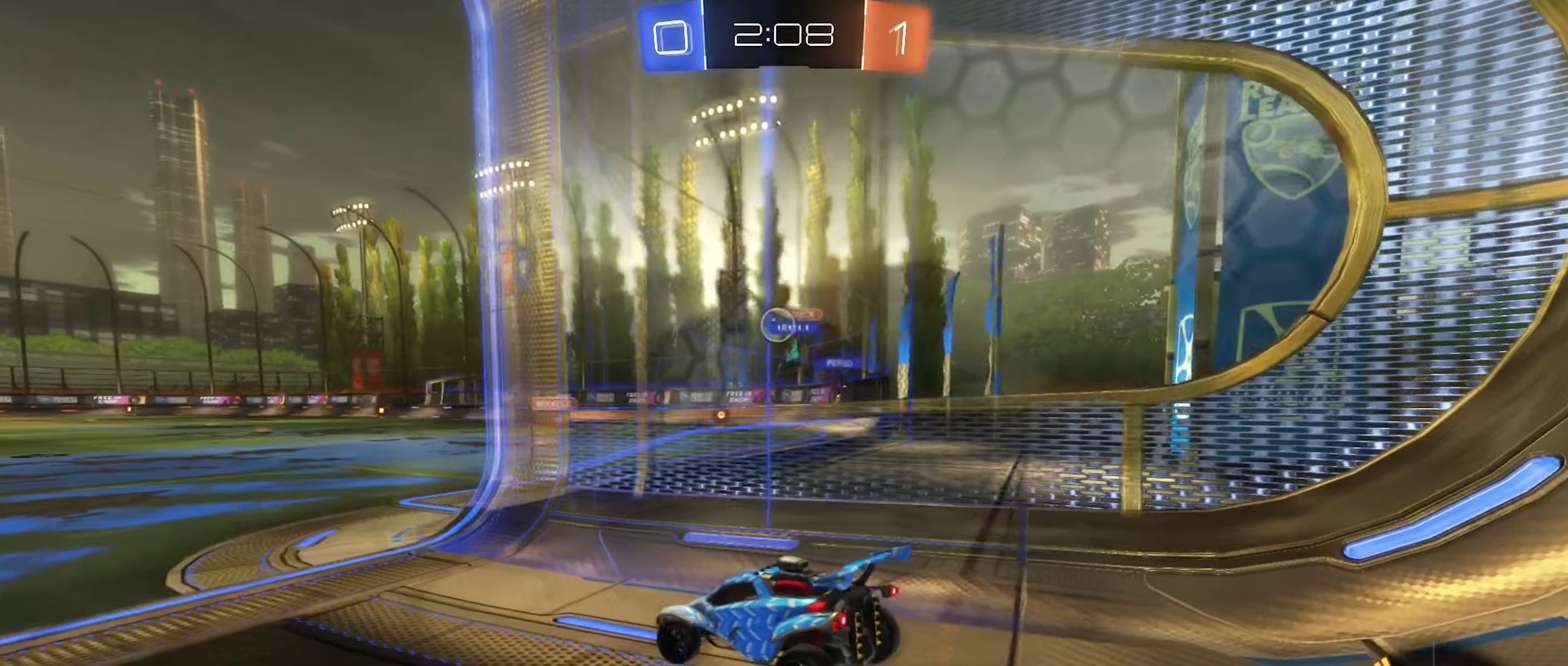
{"buttons": ["R2"], "left_stick": "left", "right_stick": "center", "events": [[67, "left_stick", "down-right"], [234, "L2", "up"], [234, "left_stick", "center"], [367, "R2", "down"], [367, "left_stick", "left"]]}
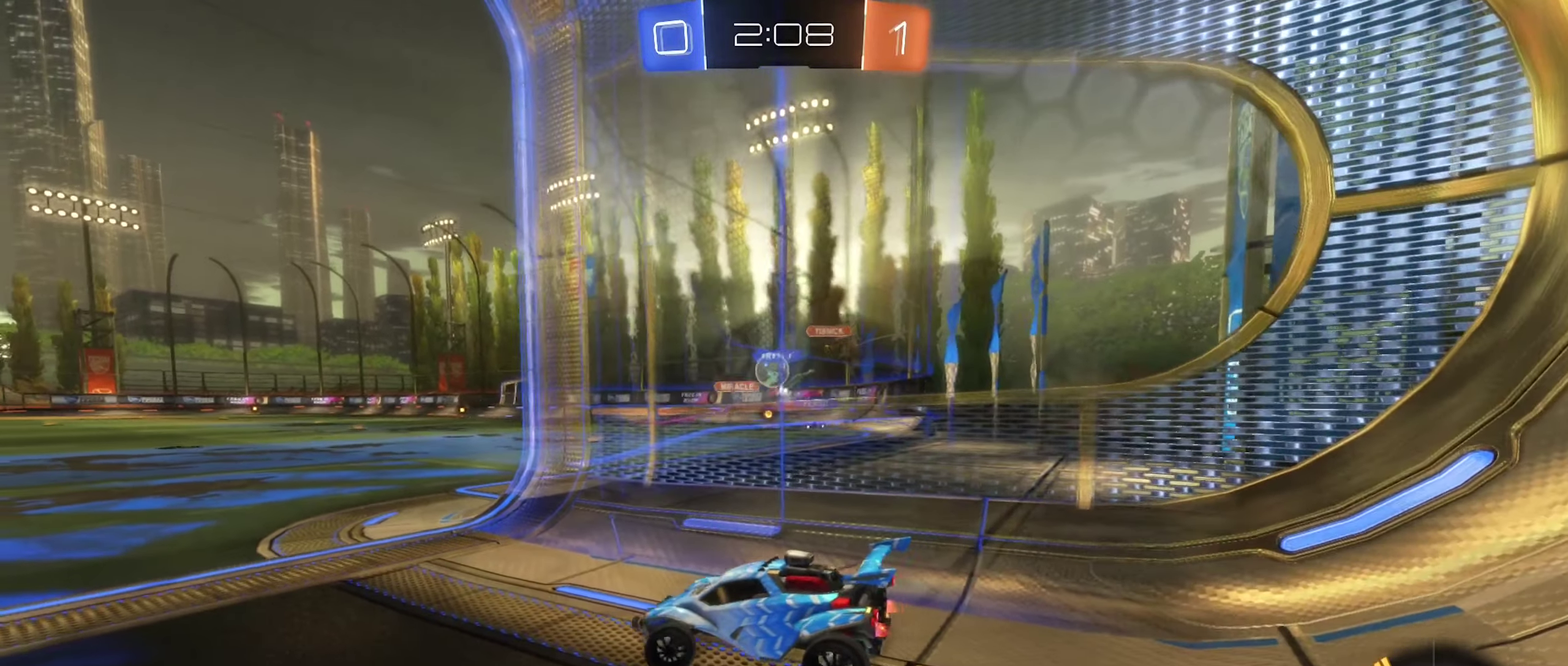
{"buttons": ["R2"], "left_stick": "center", "right_stick": "center", "events": [[84, "left_stick", "center"], [184, "R2", "up"], [451, "R2", "down"]]}
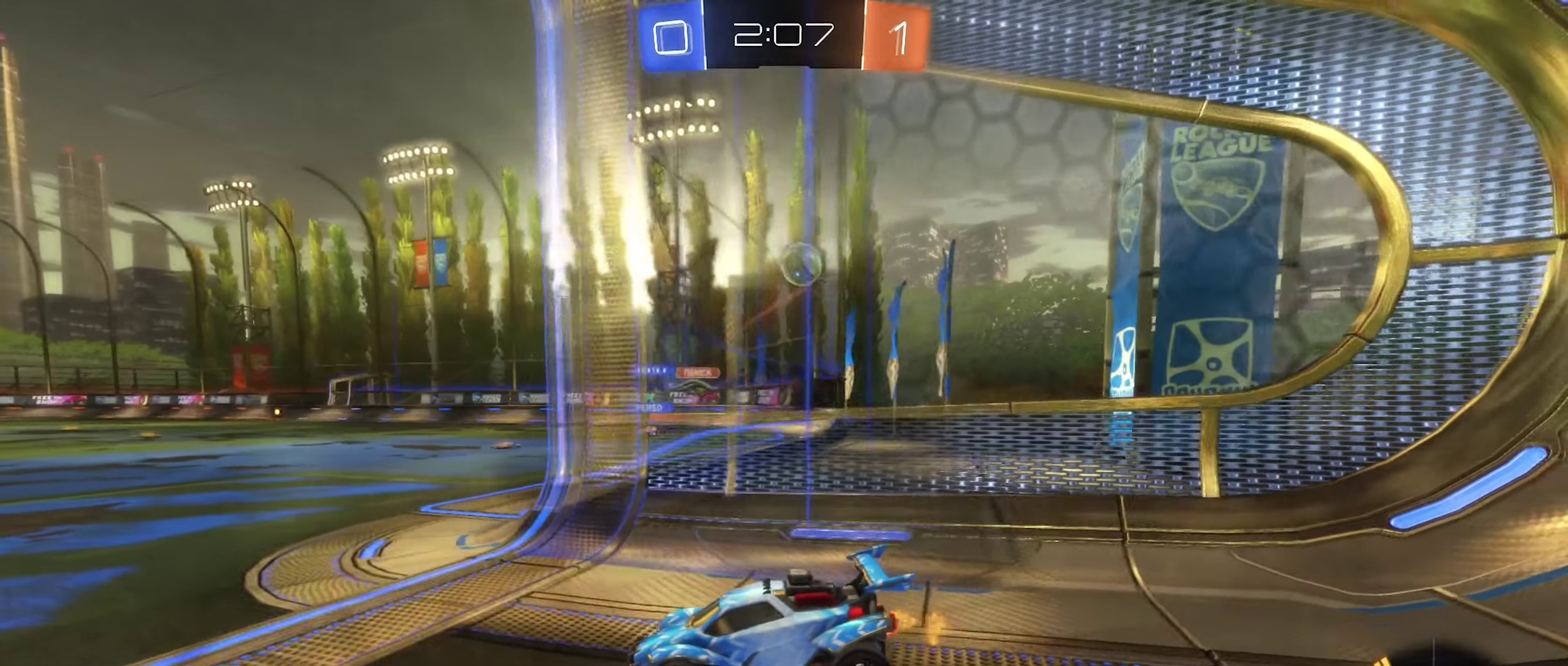
{"buttons": ["B", "R2"], "left_stick": "down-left", "right_stick": "center", "events": [[66, "left_stick", "right"], [133, "left_stick", "center"], [333, "left_stick", "right"], [466, "B", "down"], [483, "left_stick", "down-left"]]}
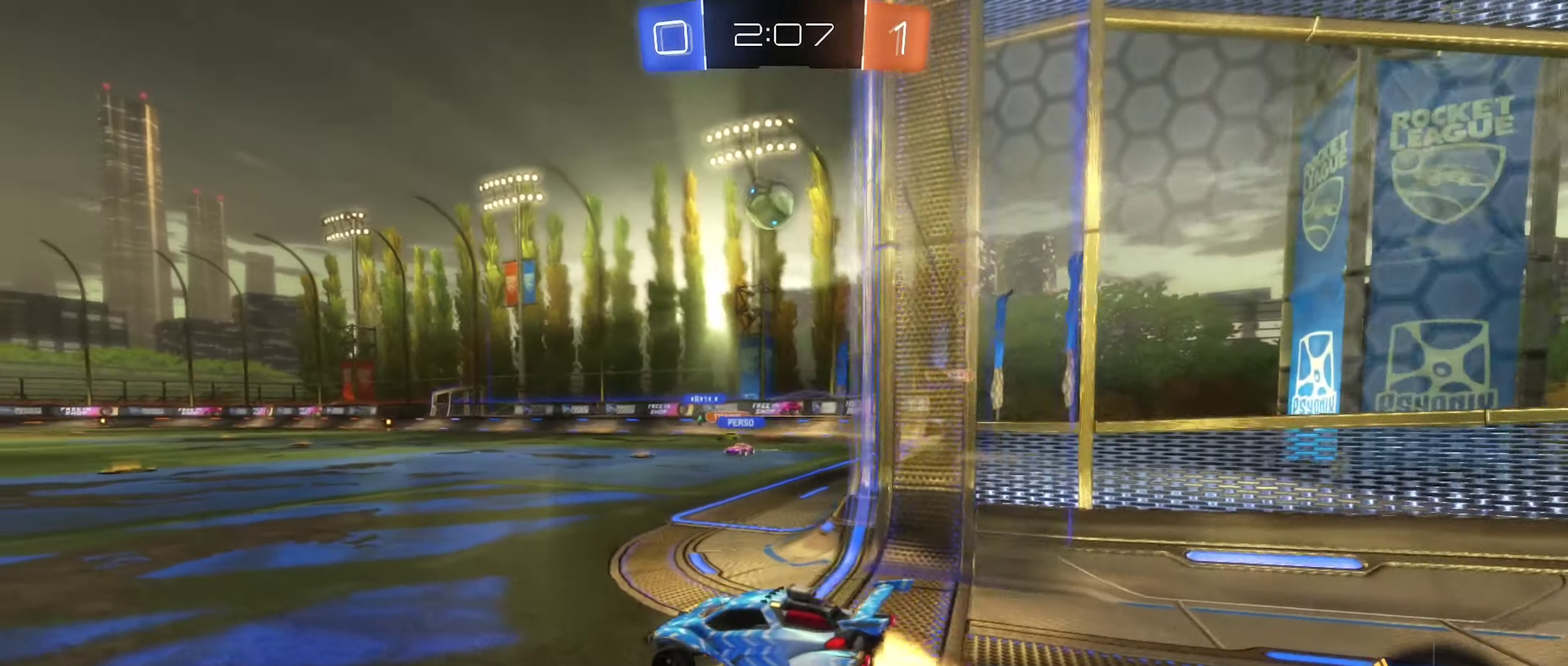
{"buttons": ["B", "R2"], "left_stick": "down-right", "right_stick": "center", "events": [[16, "A", "down"], [33, "left_stick", "down"], [183, "left_stick", "center"], [200, "A", "up"], [266, "A", "down"], [366, "left_stick", "down-right"], [433, "A", "up"]]}
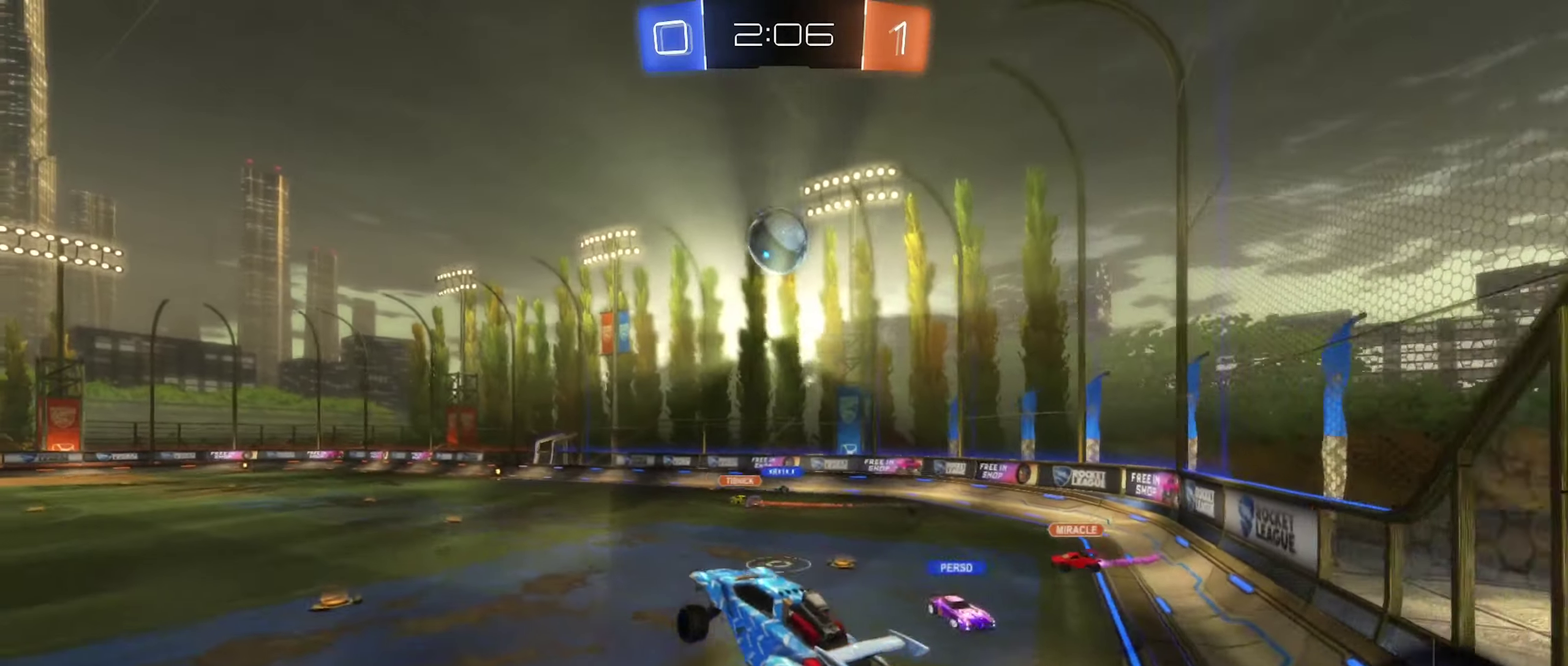
{"buttons": ["B", "R2"], "left_stick": "up", "right_stick": "center", "events": [[50, "L1", "down"], [116, "left_stick", "up"], [166, "L1", "up"], [266, "left_stick", "up-left"], [350, "left_stick", "center"], [450, "left_stick", "up"]]}
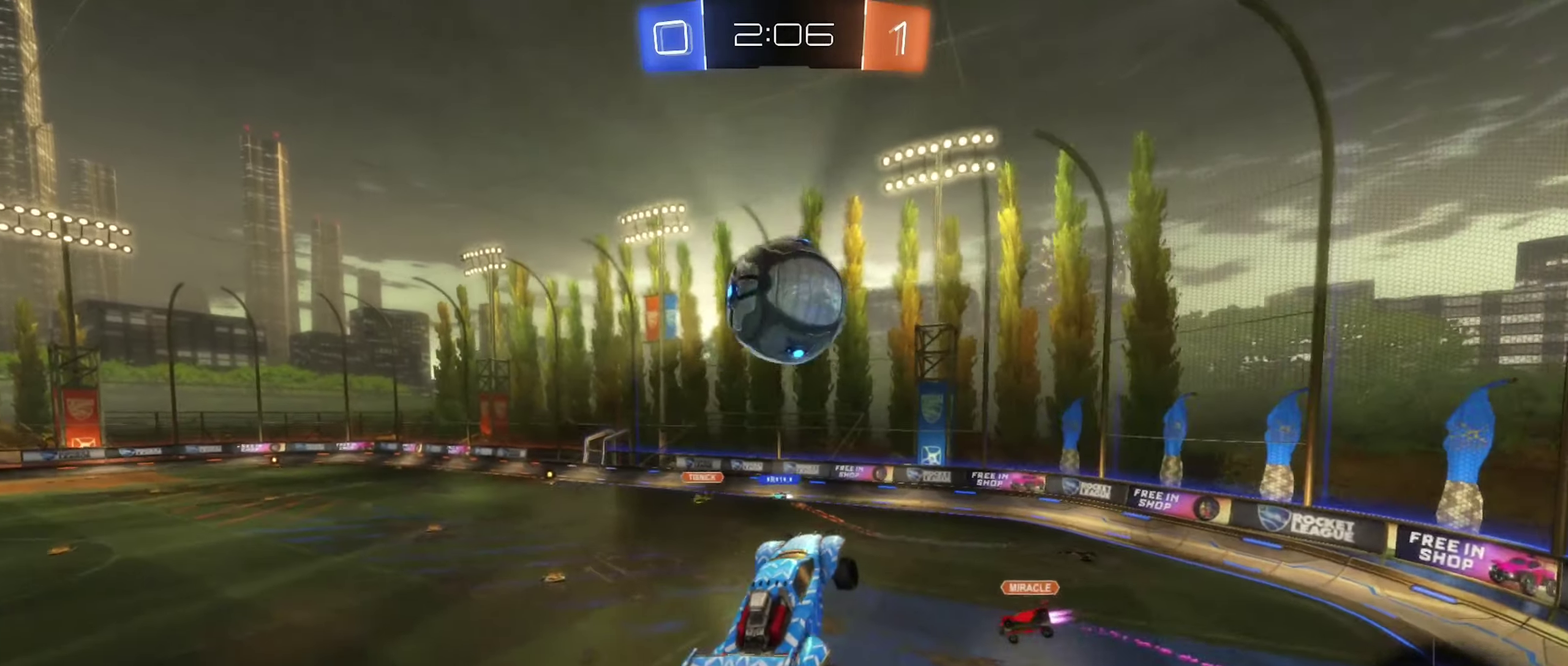
{"buttons": [], "left_stick": "down", "right_stick": "center", "events": [[83, "left_stick", "up-left"], [166, "left_stick", "center"], [250, "left_stick", "down-left"], [316, "B", "up"], [366, "R2", "up"], [500, "left_stick", "down"]]}
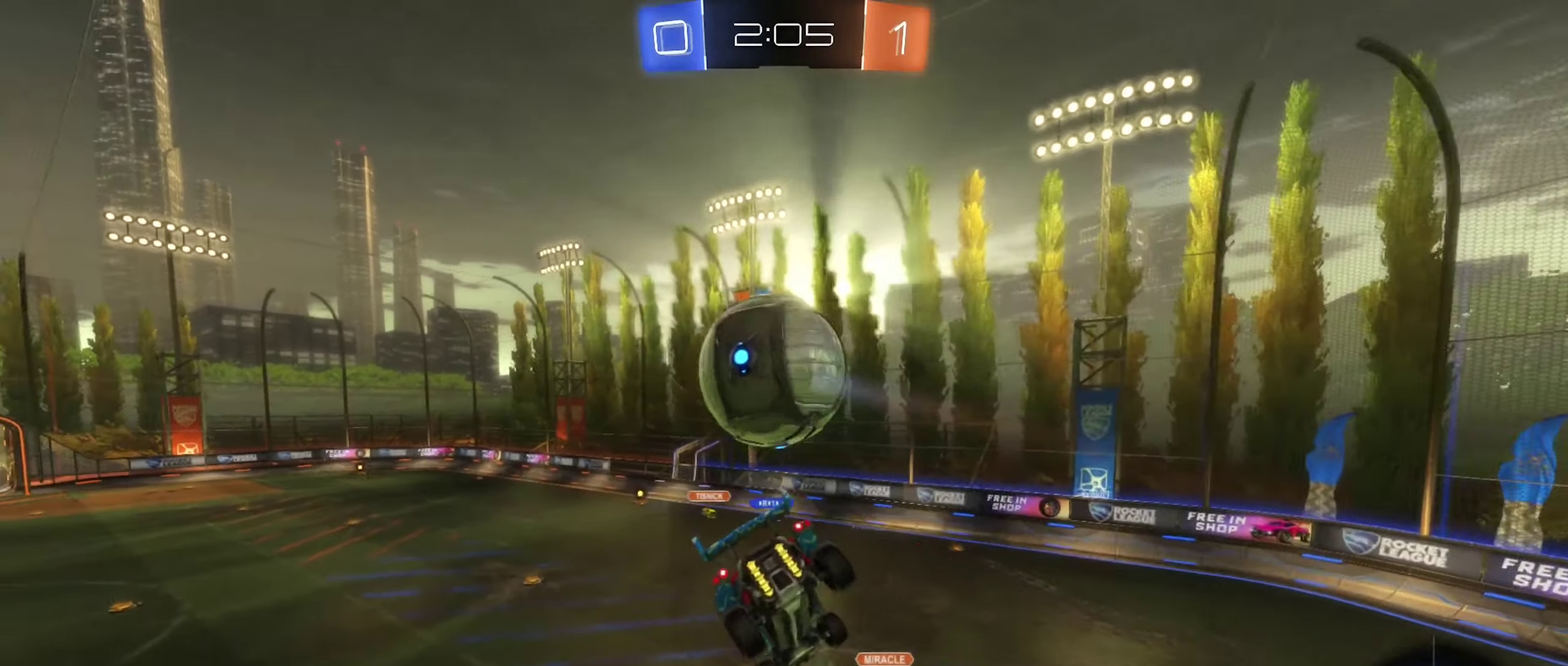
{"buttons": ["L1"], "left_stick": "center", "right_stick": "center", "events": [[83, "left_stick", "down-right"], [166, "left_stick", "center"], [250, "R1", "down"], [266, "left_stick", "right"], [366, "R1", "up"], [383, "left_stick", "center"], [500, "L1", "down"]]}
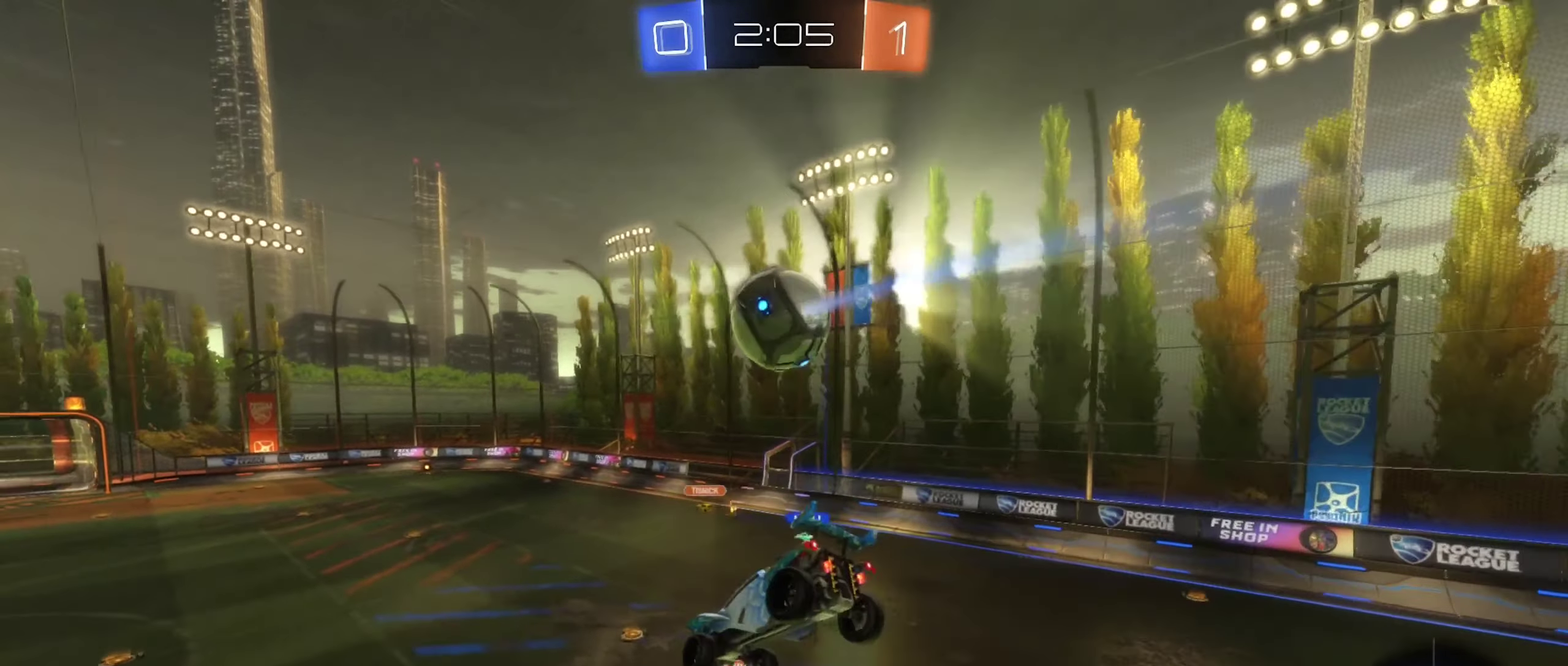
{"buttons": ["R2"], "left_stick": "center", "right_stick": "center", "events": [[133, "L1", "up"], [283, "left_stick", "down-right"], [366, "R2", "down"], [400, "left_stick", "center"]]}
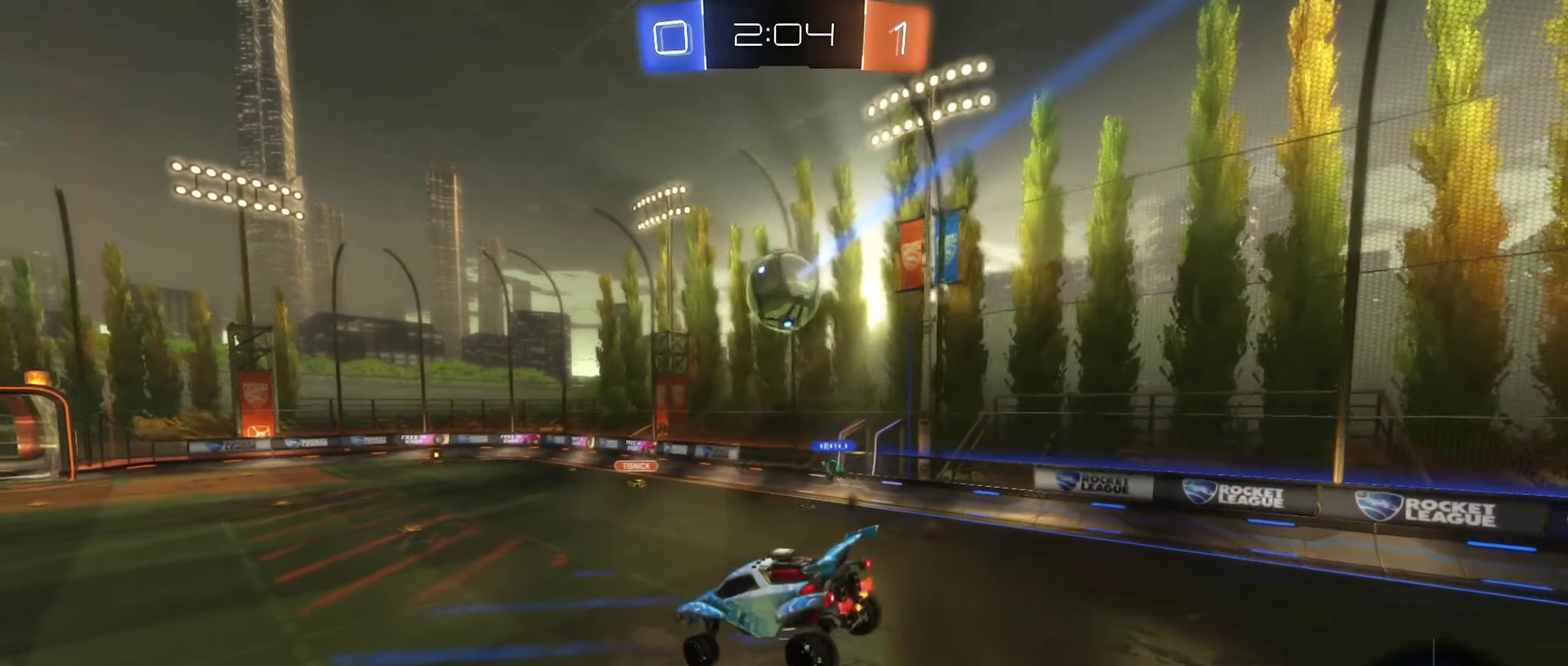
{"buttons": ["R2"], "left_stick": "center", "right_stick": "center", "events": []}
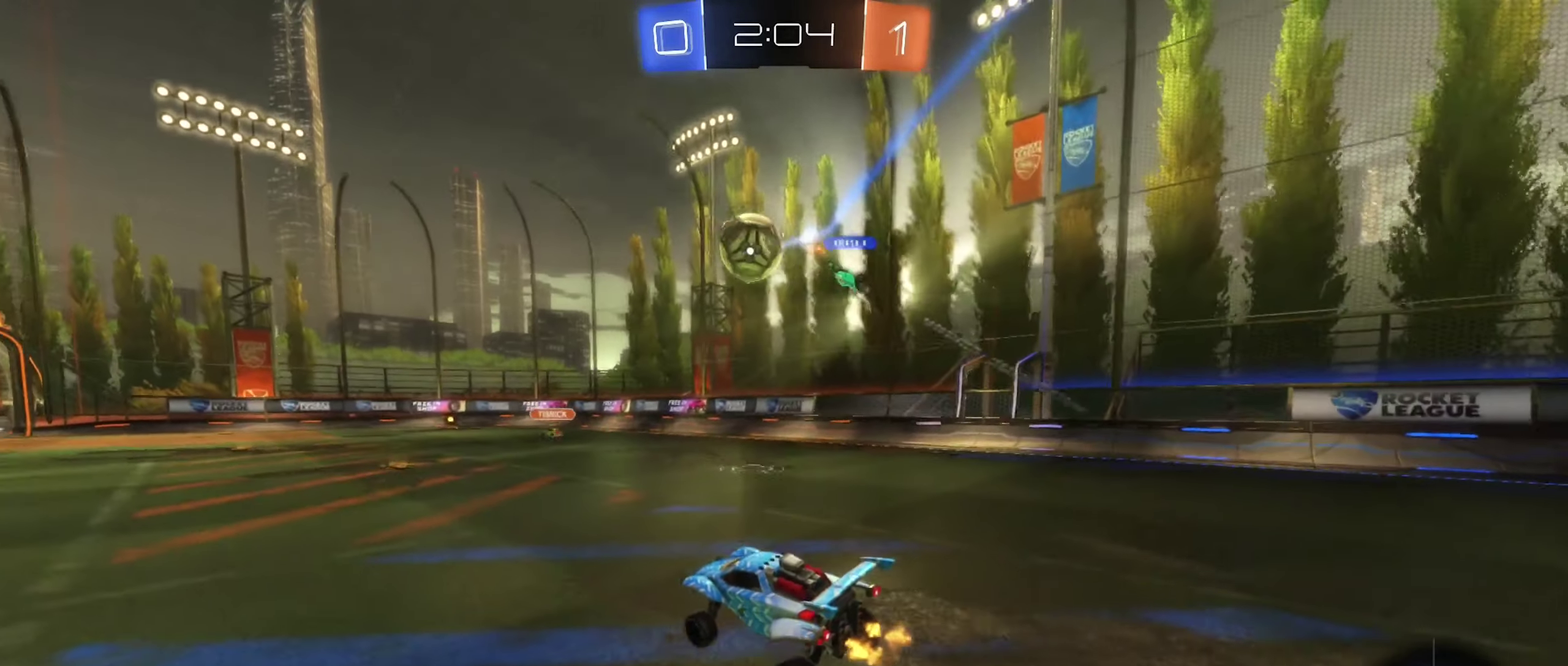
{"buttons": ["R2"], "left_stick": "center", "right_stick": "center", "events": [[183, "left_stick", "left"], [266, "left_stick", "center"], [333, "left_stick", "right"], [483, "left_stick", "center"]]}
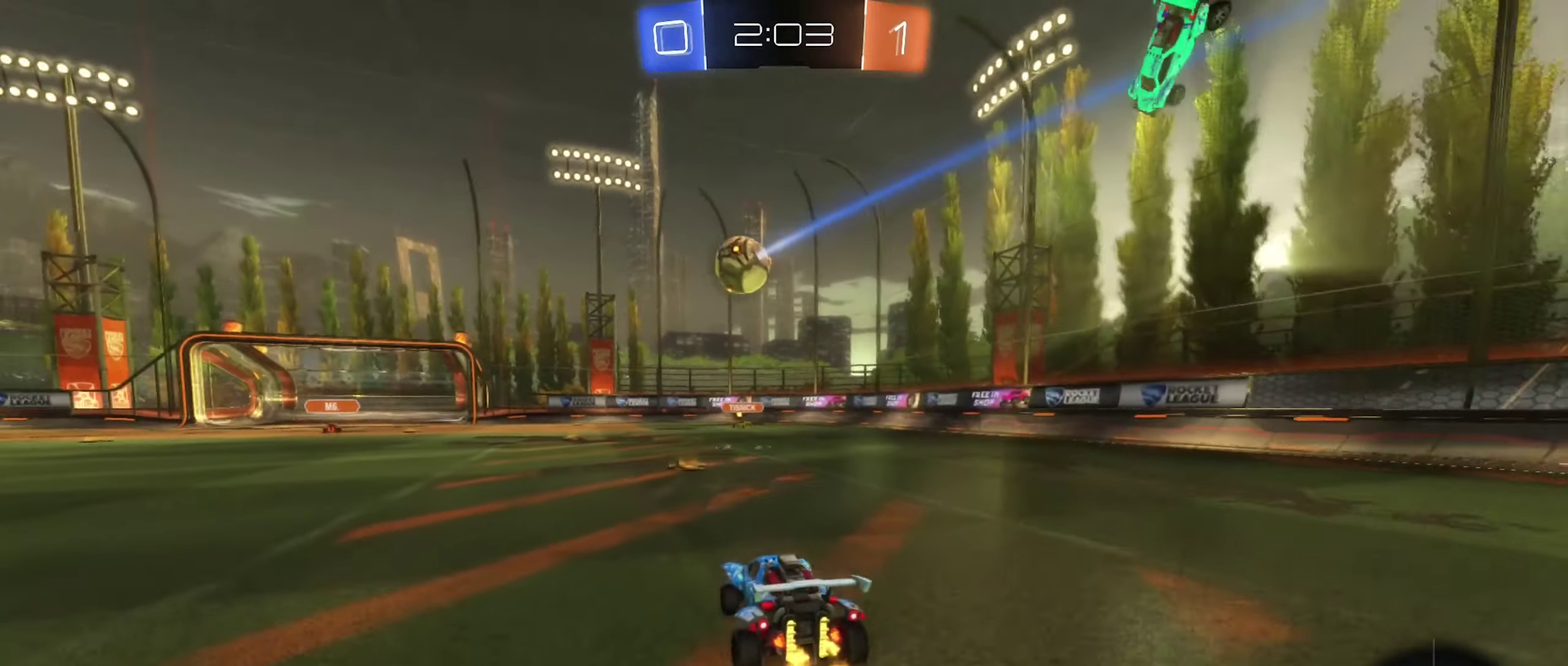
{"buttons": ["R2"], "left_stick": "center", "right_stick": "center", "events": [[33, "left_stick", "left"], [150, "left_stick", "center"]]}
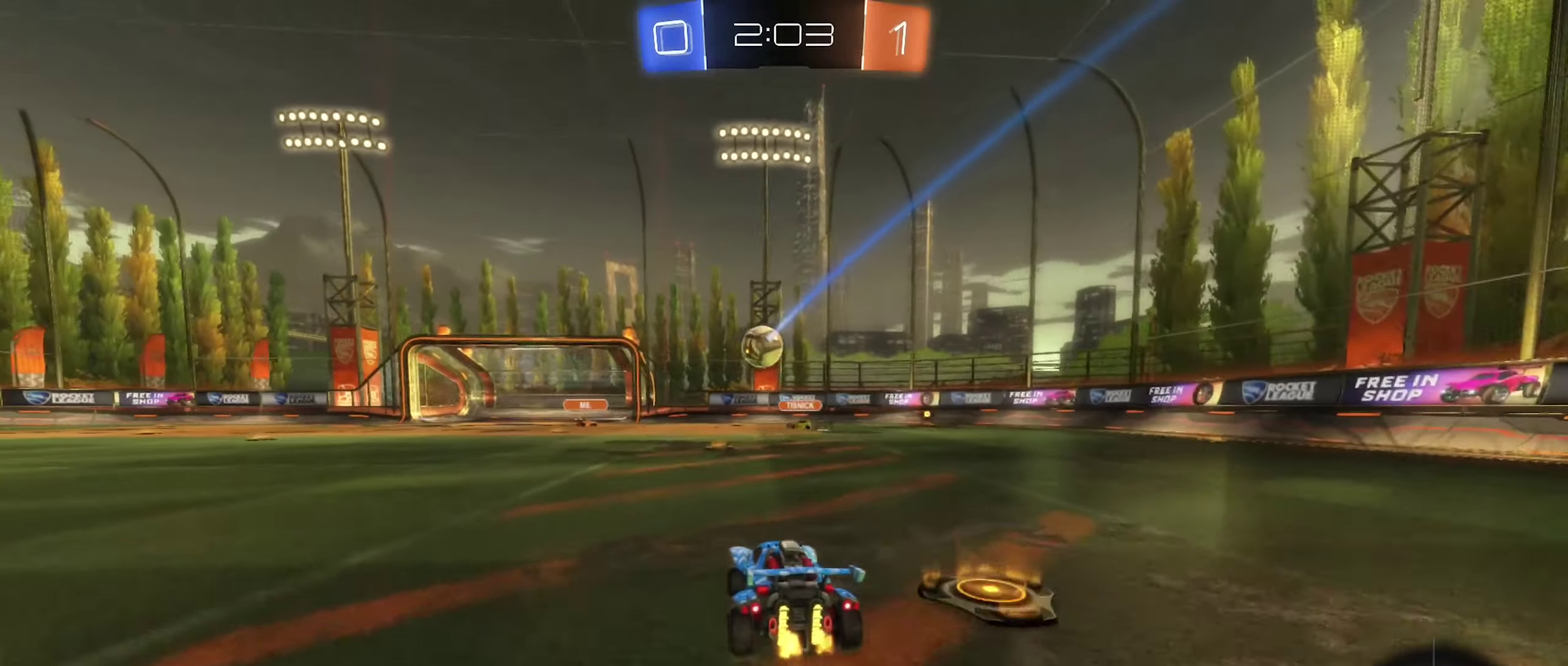
{"buttons": ["R2"], "left_stick": "center", "right_stick": "center", "events": [[283, "left_stick", "right"], [333, "left_stick", "center"]]}
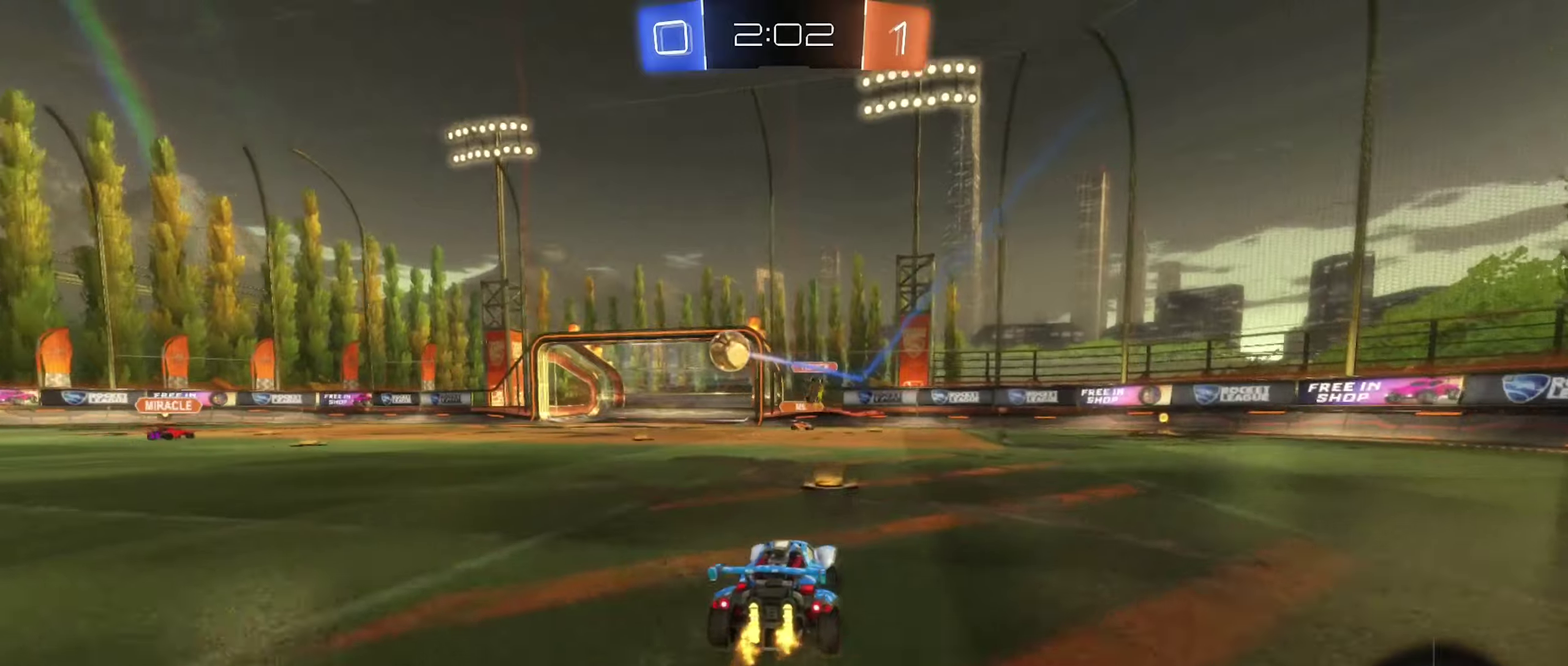
{"buttons": ["B", "Y", "R2"], "left_stick": "center", "right_stick": "center", "events": [[133, "left_stick", "right"], [250, "B", "down"], [433, "left_stick", "down-right"], [467, "Y", "down"], [483, "left_stick", "center"]]}
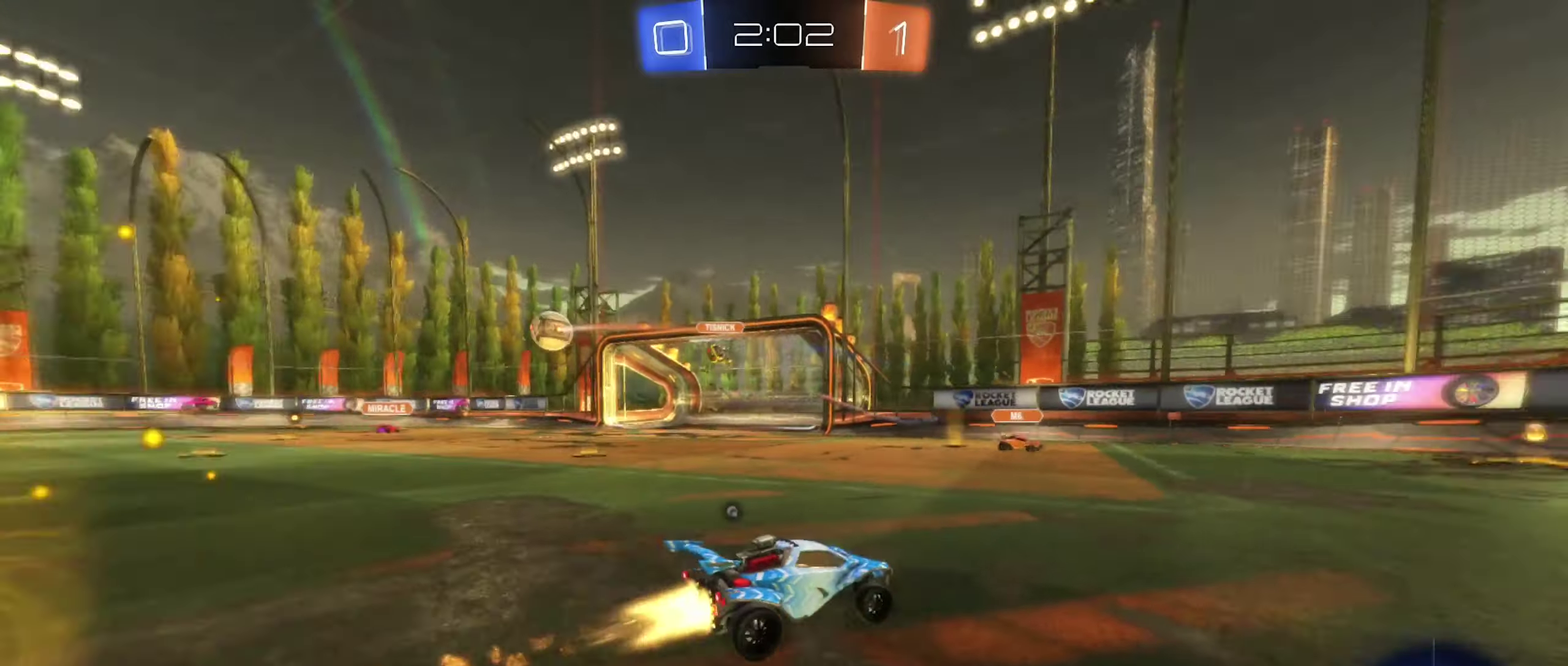
{"buttons": ["B", "R2"], "left_stick": "left", "right_stick": "center", "events": [[117, "Y", "up"], [333, "left_stick", "right"], [467, "left_stick", "left"]]}